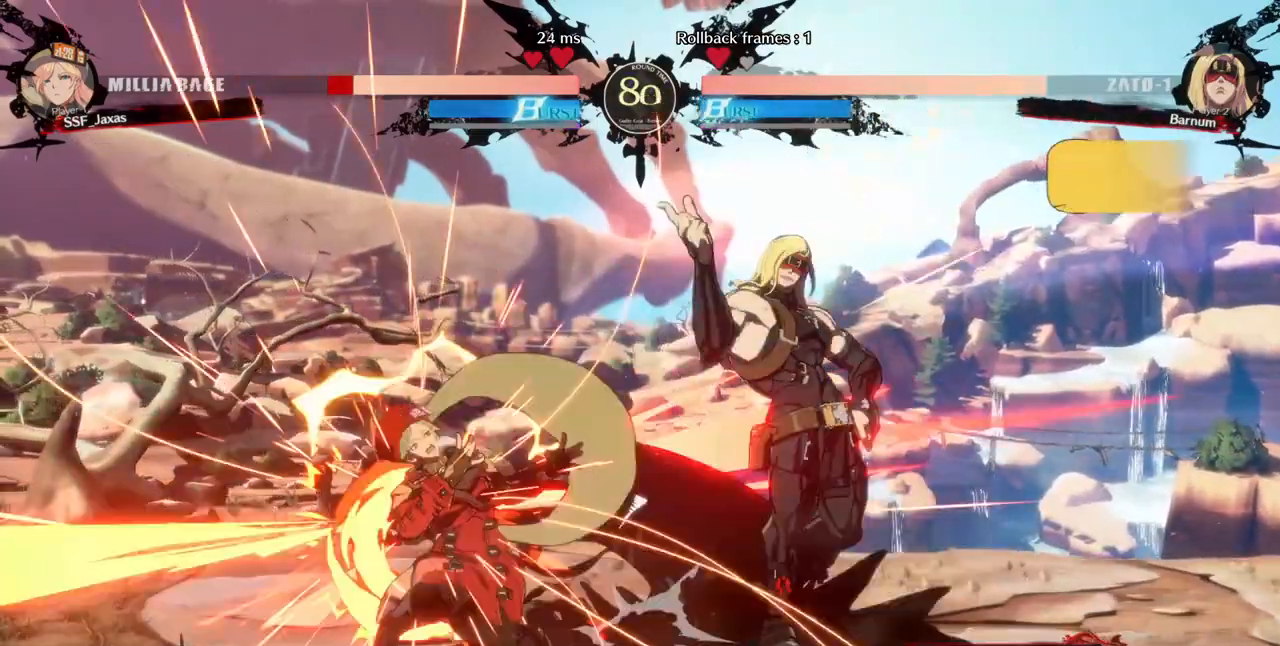
Gameplay with a controller (arcade stick); each line is a JSON object with the inputs held at the frame after it (dt_ms = milliseconds from this image to that frame). "events" lists button and stick changes between this image and that frame as [ms after this image, input, new state], when the widget could be followed in between. Not read: L3 R3 other_buttons.
{"dt_ms": 480, "buttons": ["DPAD_DOWN", "DPAD_LEFT"]}
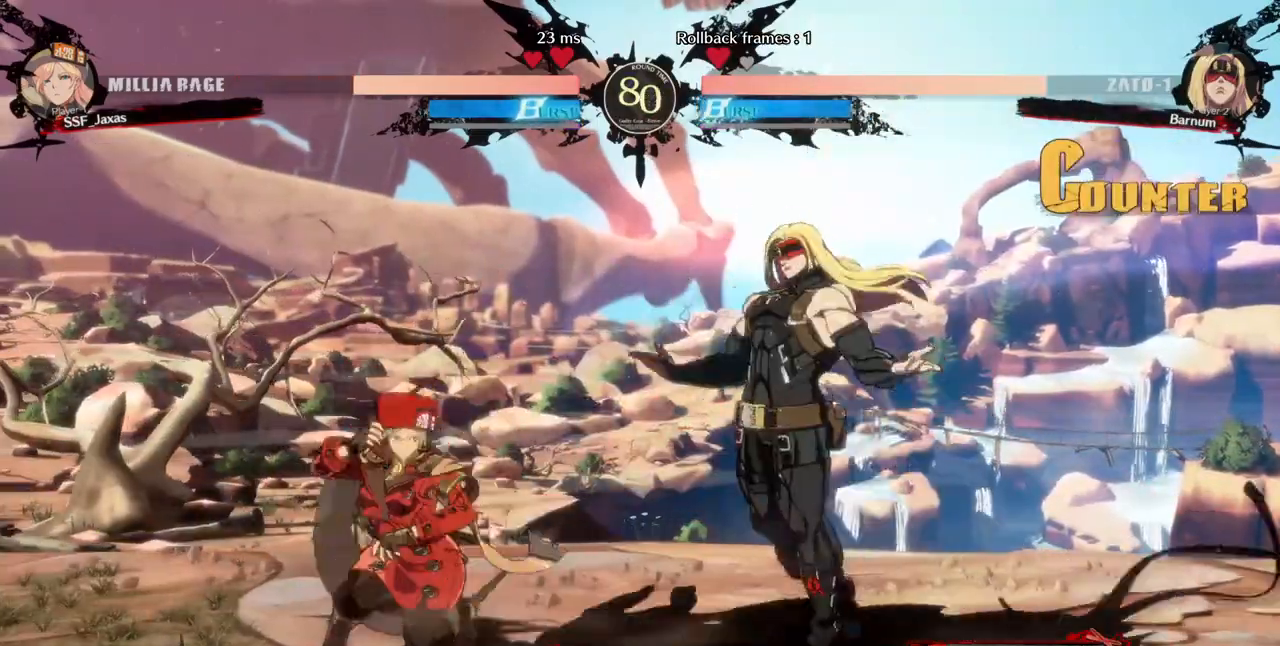
{"dt_ms": 1000, "buttons": []}
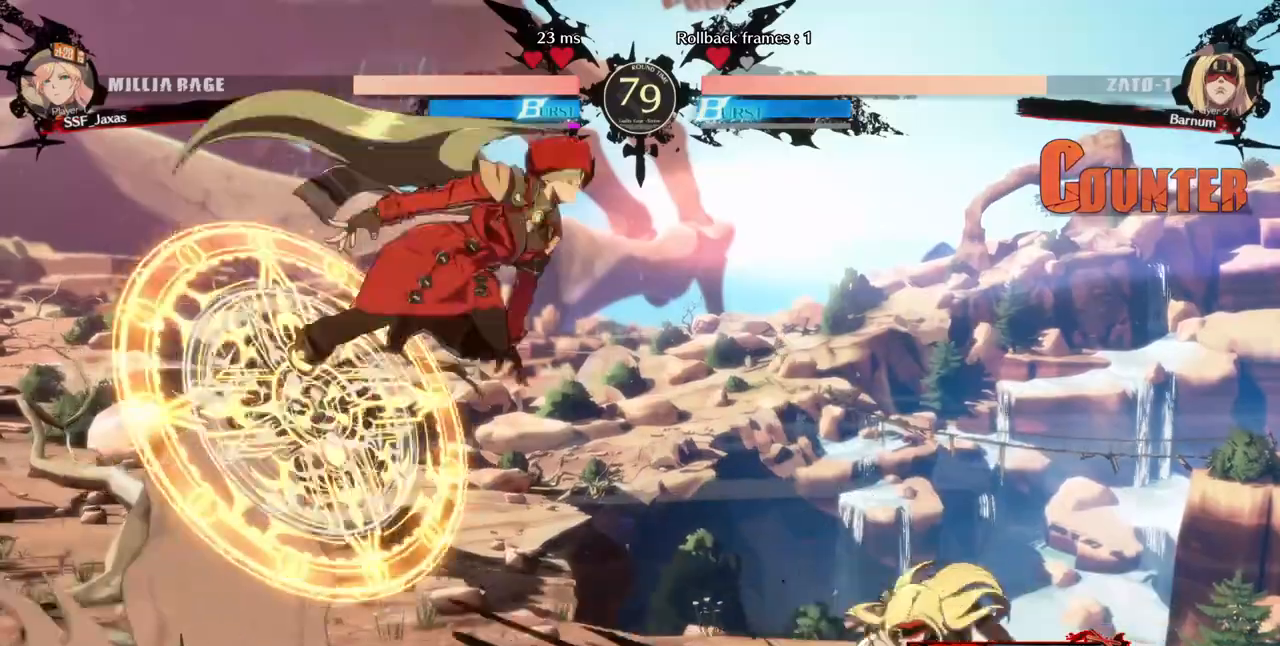
{"dt_ms": 520, "buttons": ["L1"], "events": [[200, "R1", "down"], [280, "R1", "up"], [440, "L1", "down"]]}
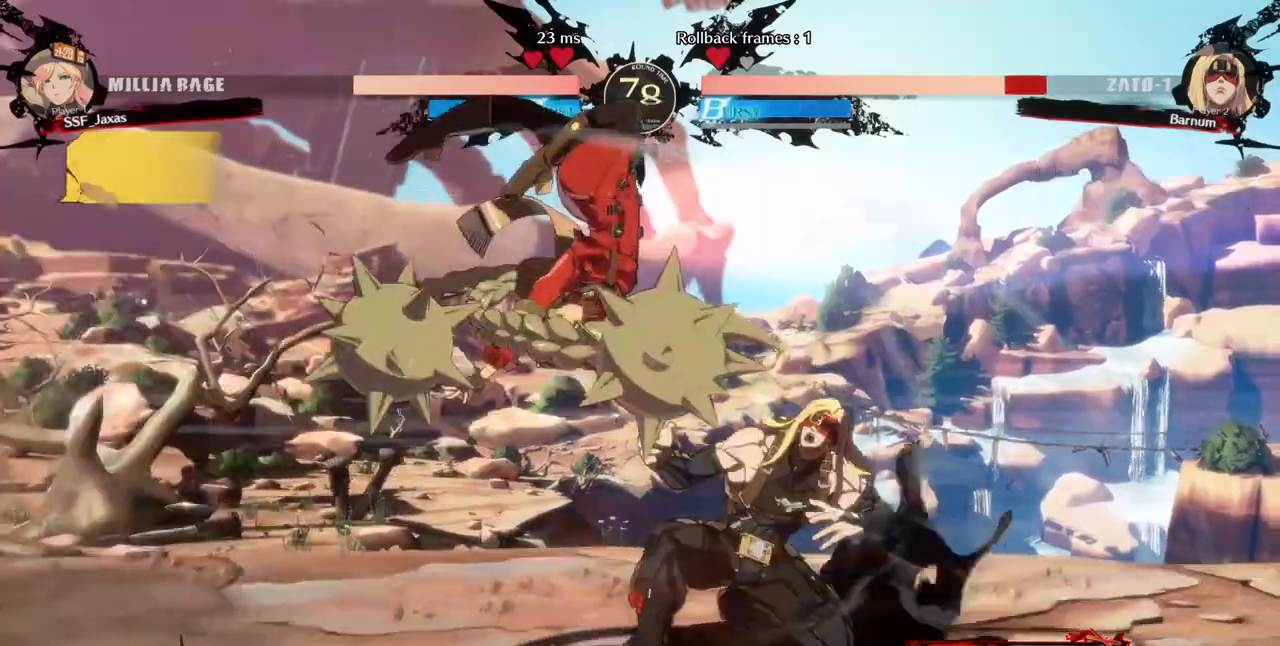
{"dt_ms": 1000, "buttons": ["R2", "DPAD_DOWN"]}
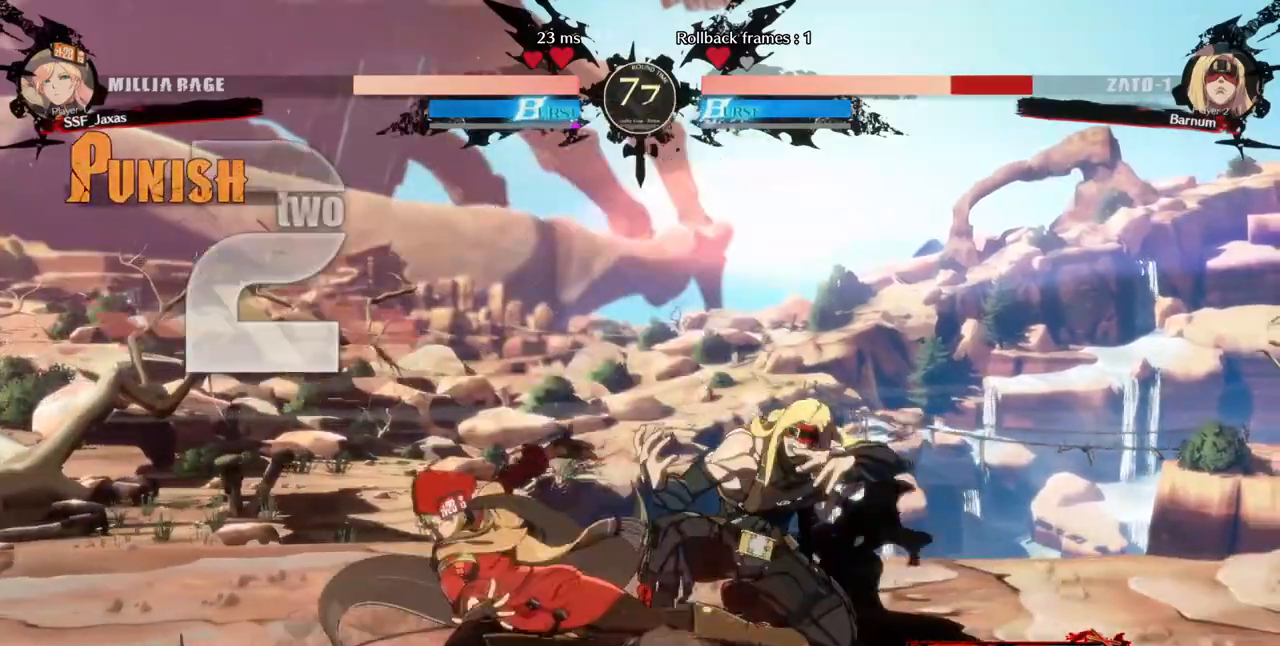
{"dt_ms": 480, "buttons": []}
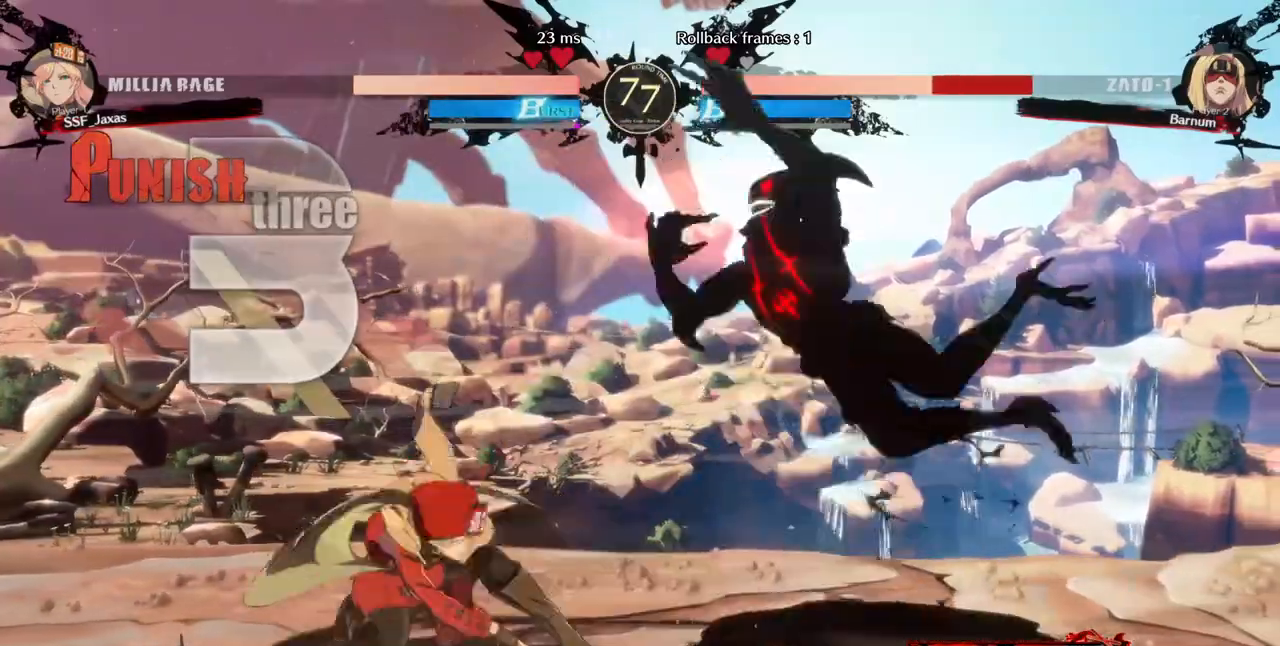
{"dt_ms": 520, "buttons": []}
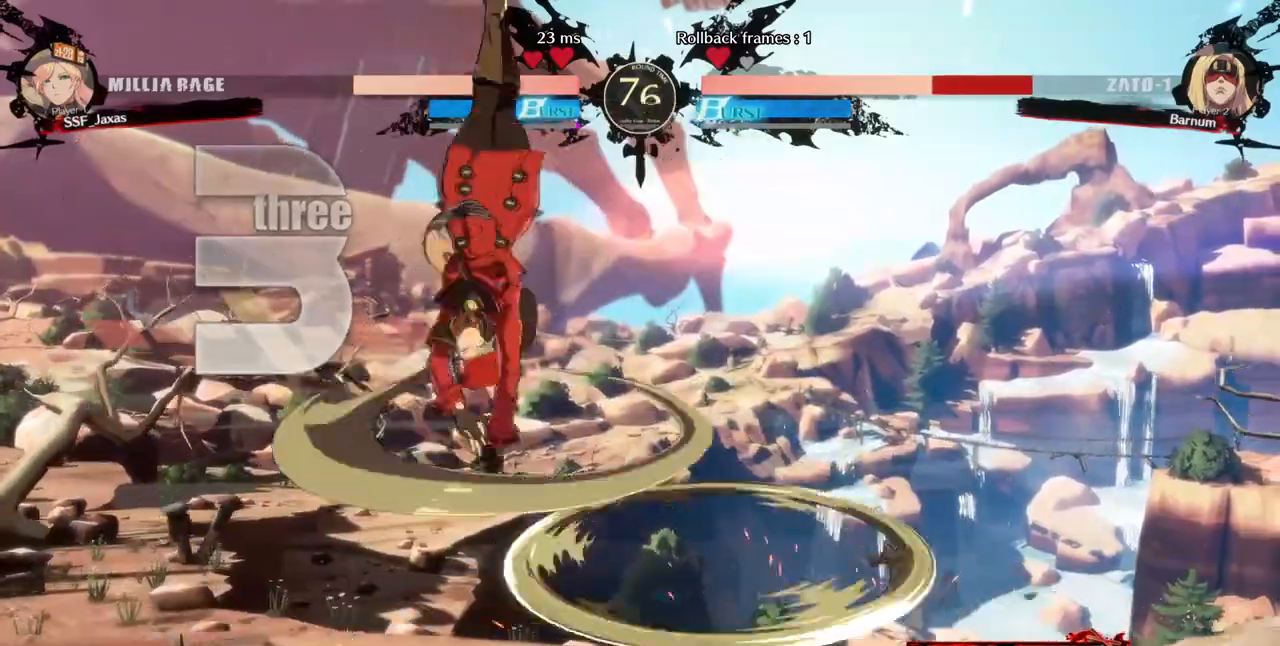
{"dt_ms": 480, "buttons": ["DPAD_DOWN", "DPAD_LEFT"]}